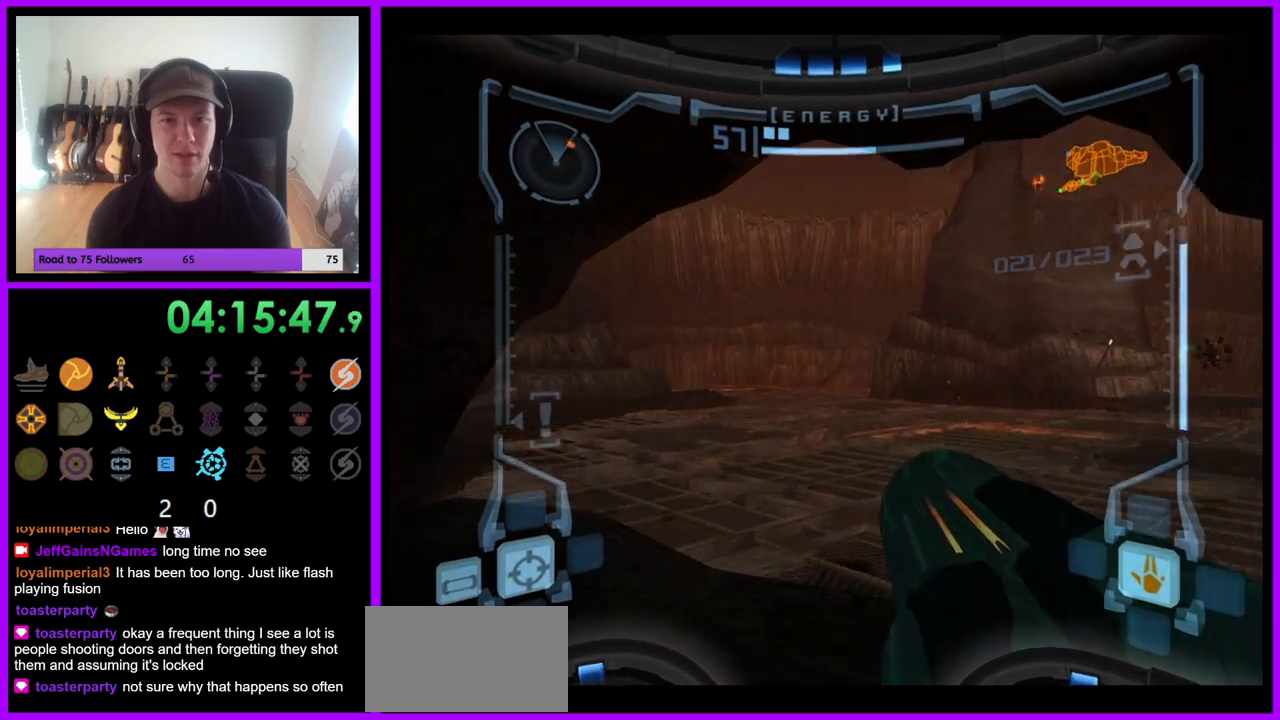
Gameplay with a controller (Nintendo layout); each line is a JSON object with the inputs held at the frame after it. "events" lists button and stick changes between this image and that frame as [ms after this image, input, new state], when the widget could be followed in between. Not read: L3 R3.
{"buttons": [], "left_stick": "up-right", "right_stick": "center", "events": [[183, "left_stick", "up"], [350, "left_stick", "up-right"]]}
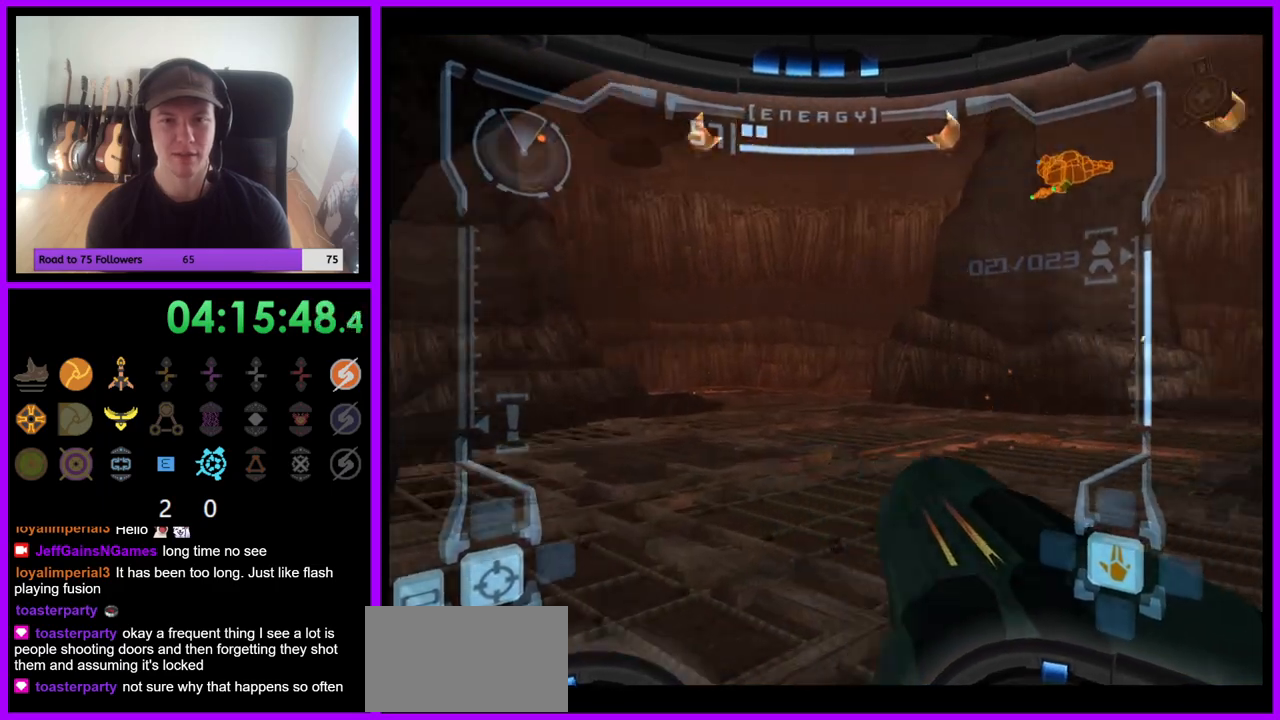
{"buttons": ["L1"], "left_stick": "up", "right_stick": "center", "events": [[383, "left_stick", "up"], [417, "L1", "down"]]}
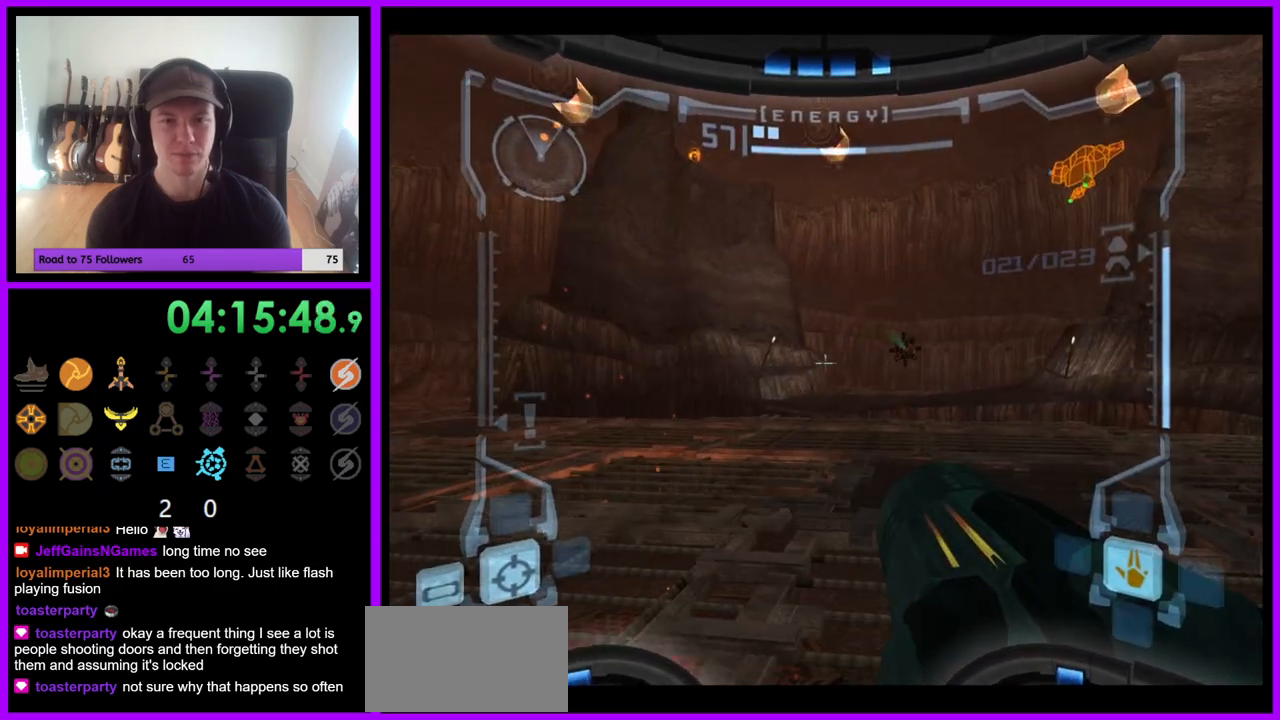
{"buttons": [], "left_stick": "up-right", "right_stick": "center", "events": [[33, "A", "down"], [133, "A", "up"], [250, "L1", "up"], [300, "left_stick", "up-right"]]}
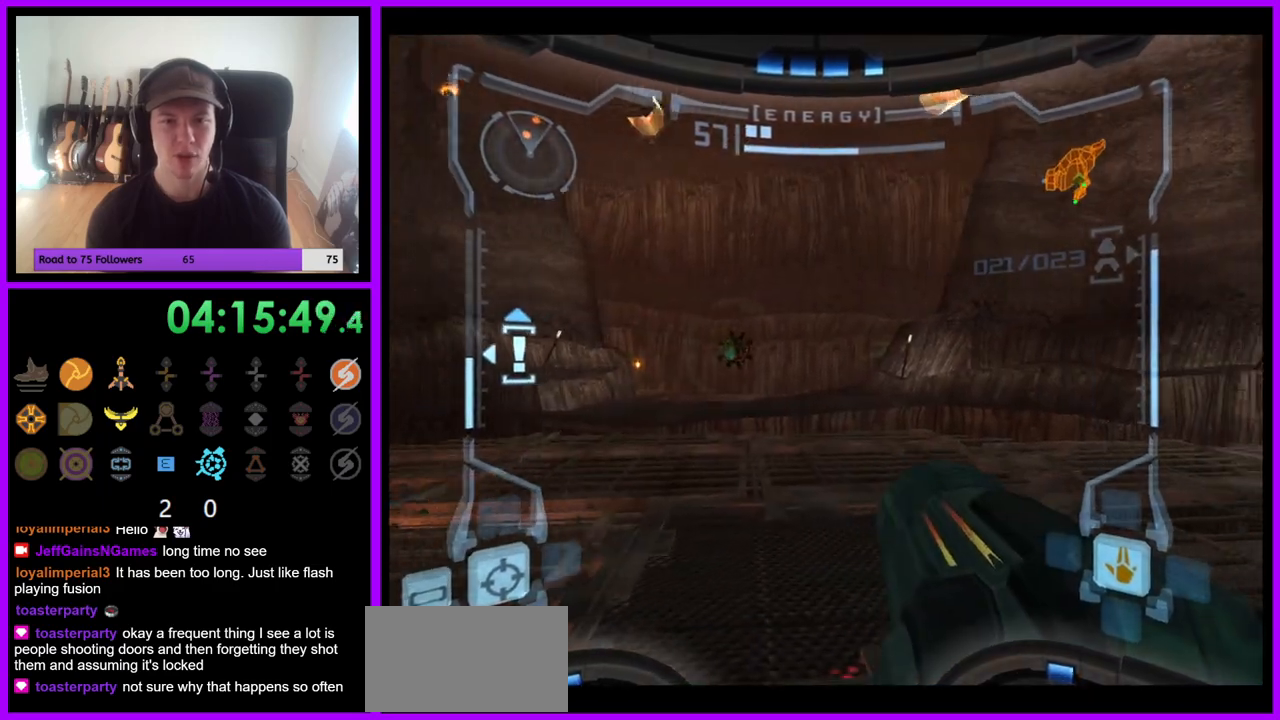
{"buttons": ["B"], "left_stick": "up-right", "right_stick": "center", "events": [[183, "left_stick", "right"], [367, "left_stick", "up-right"], [483, "B", "down"]]}
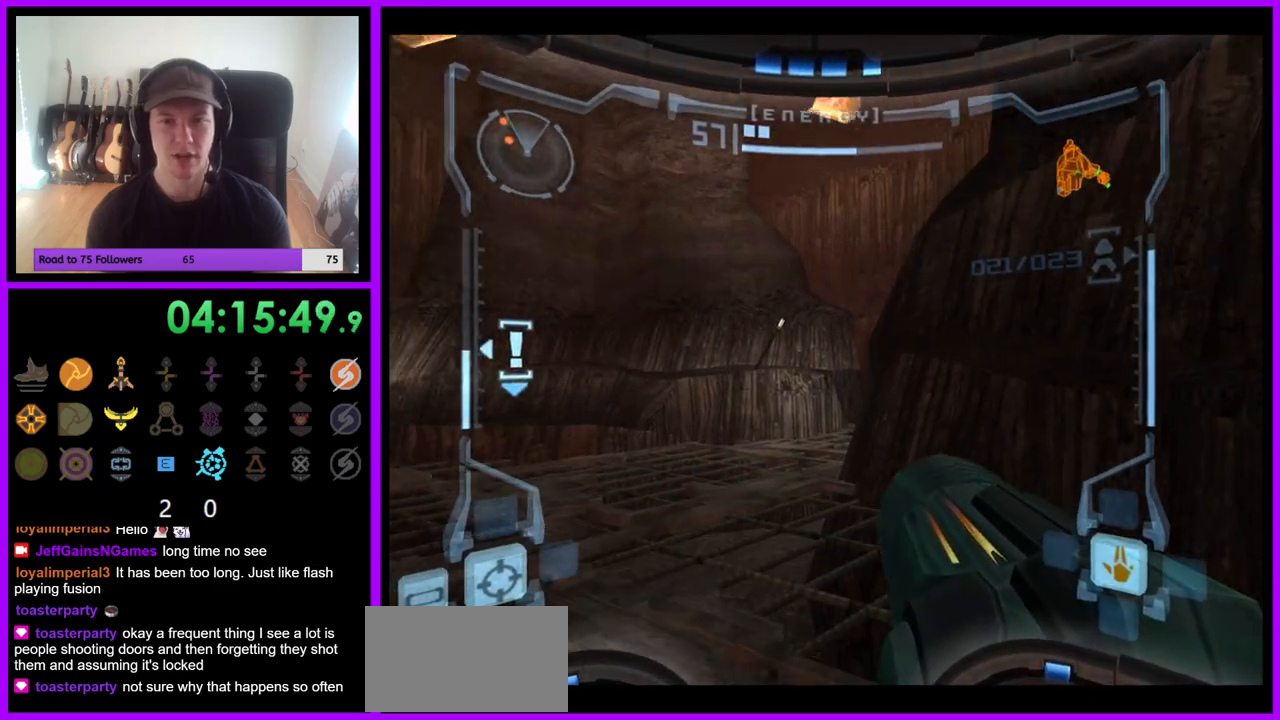
{"buttons": ["L1"], "left_stick": "up-left", "right_stick": "center", "events": [[100, "B", "up"], [333, "L1", "down"], [367, "left_stick", "up-left"]]}
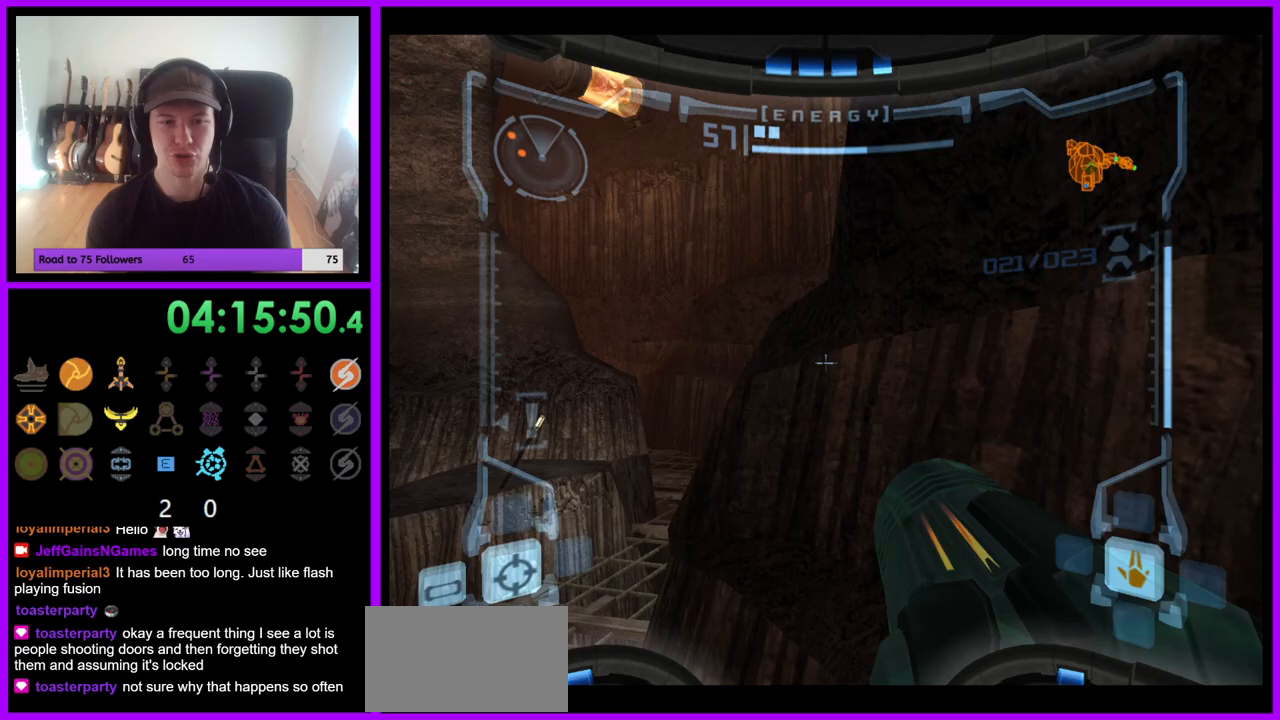
{"buttons": ["L1"], "left_stick": "up-left", "right_stick": "center", "events": []}
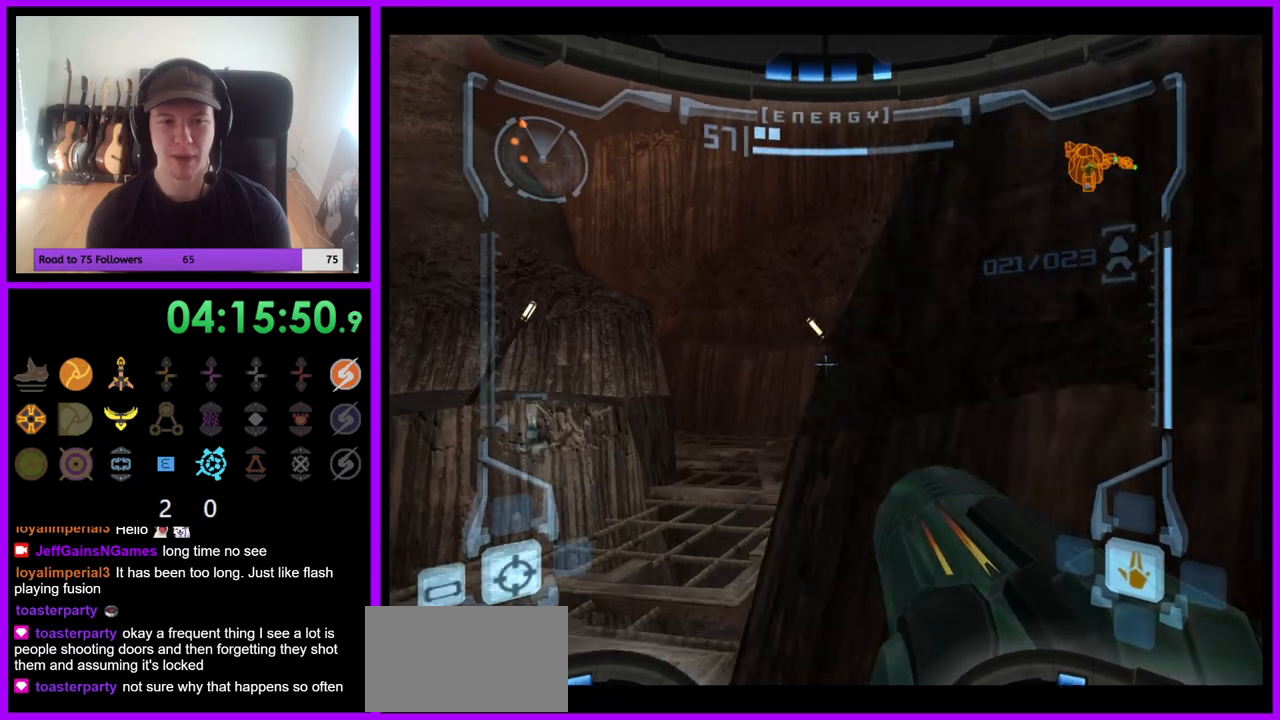
{"buttons": [], "left_stick": "right", "right_stick": "center", "events": [[50, "B", "down"], [167, "B", "up"], [217, "L1", "up"], [283, "left_stick", "up-right"], [367, "left_stick", "right"]]}
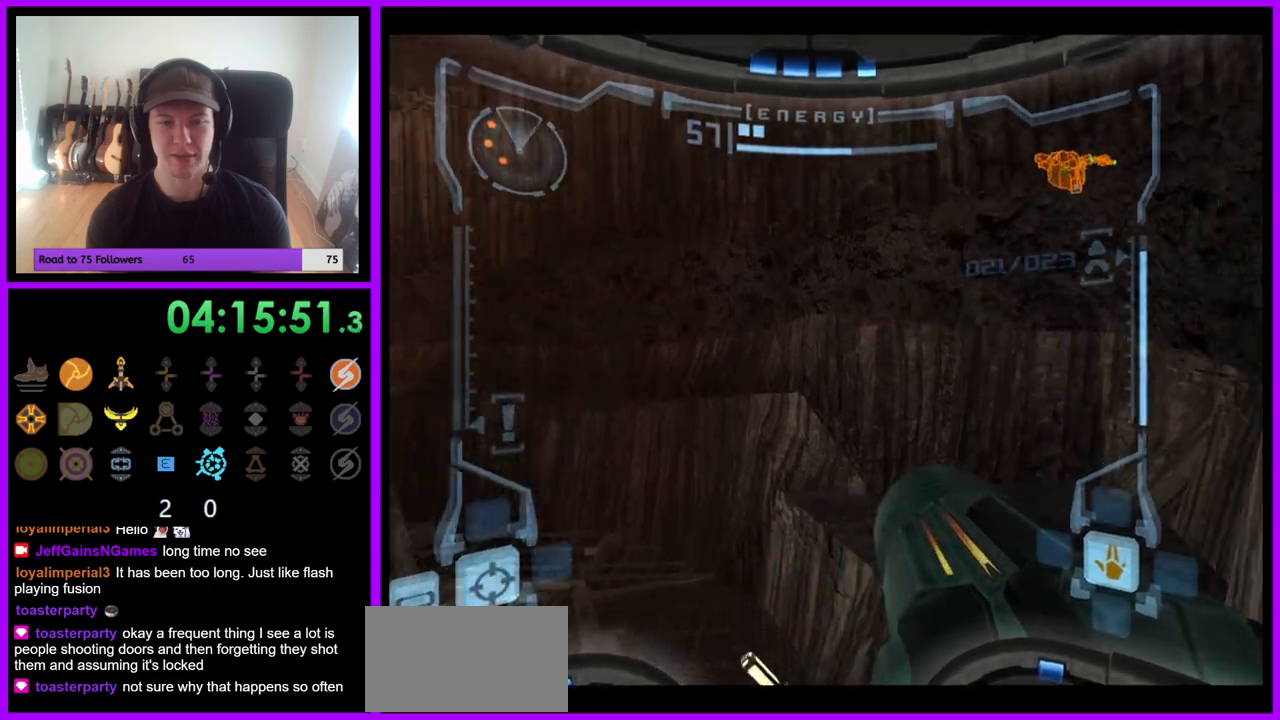
{"buttons": [], "left_stick": "right", "right_stick": "center", "events": []}
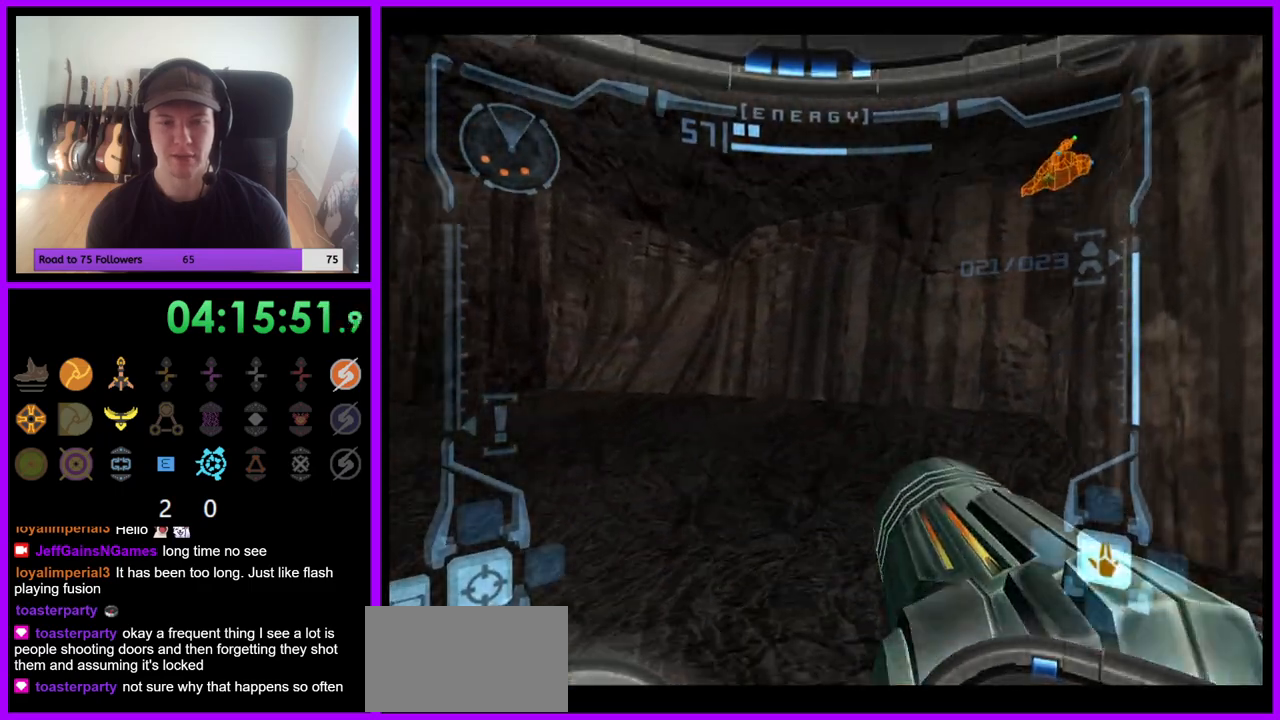
{"buttons": [], "left_stick": "up", "right_stick": "center", "events": [[133, "left_stick", "center"], [150, "B", "down"], [267, "B", "up"], [467, "left_stick", "up"]]}
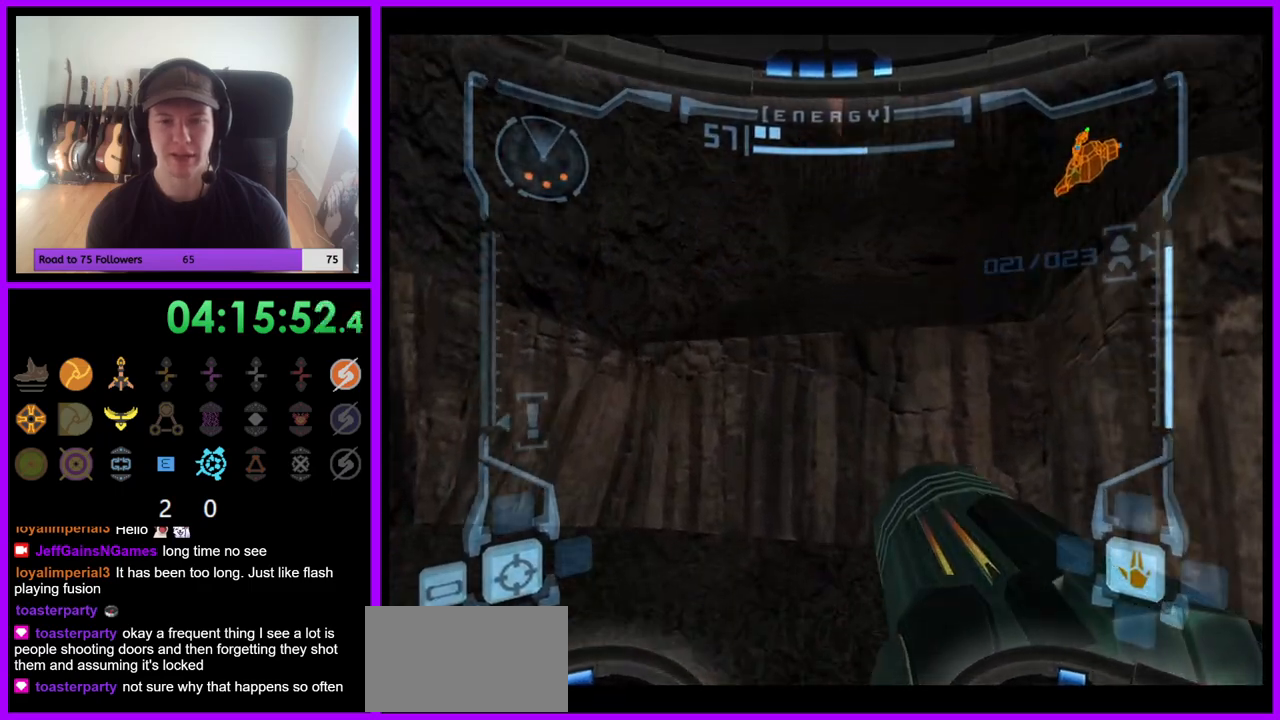
{"buttons": ["B"], "left_stick": "right", "right_stick": "center", "events": [[33, "L1", "down"], [267, "L1", "up"], [350, "left_stick", "up-right"], [417, "B", "down"], [450, "left_stick", "right"]]}
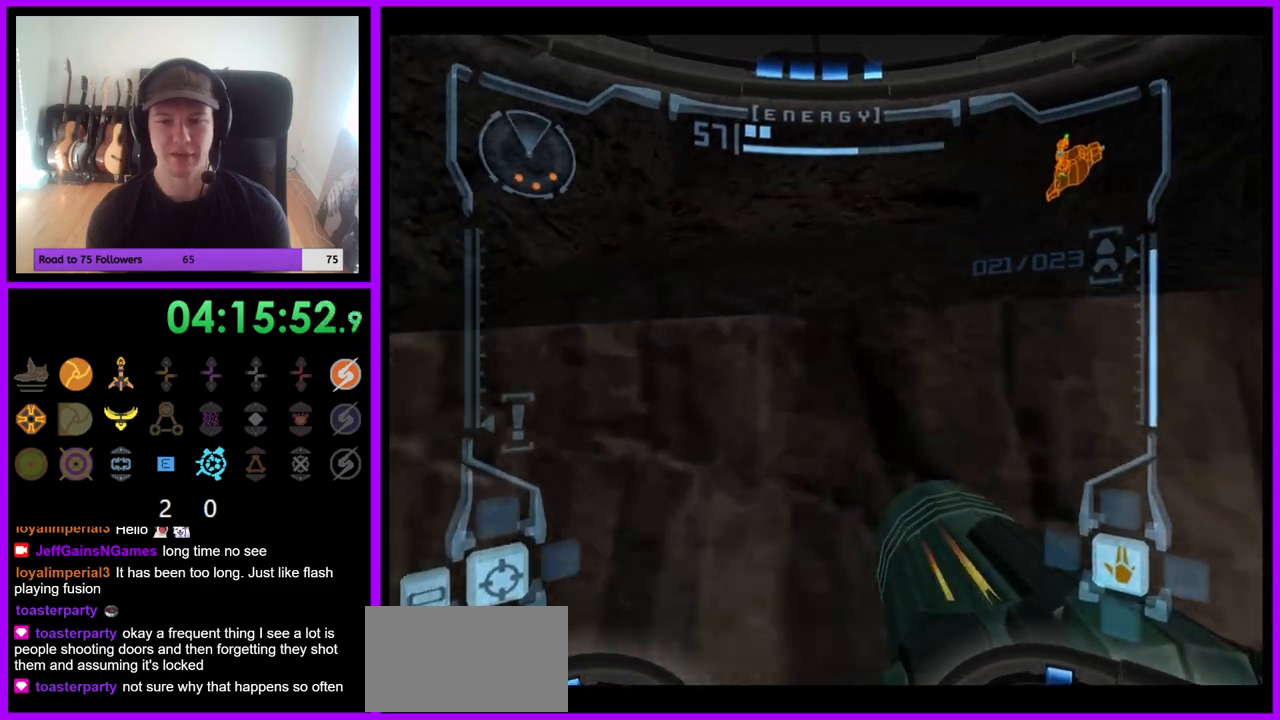
{"buttons": [], "left_stick": "center", "right_stick": "center", "events": [[67, "B", "up"], [283, "B", "down"], [333, "left_stick", "center"], [367, "B", "up"]]}
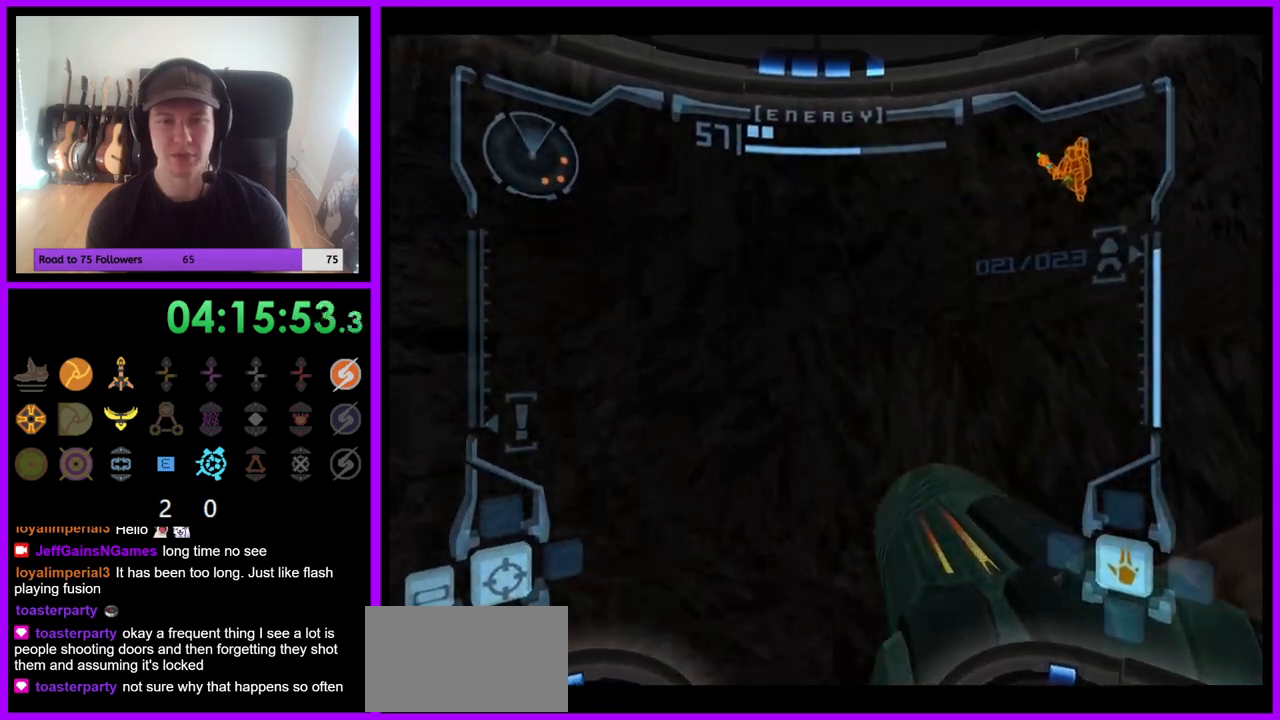
{"buttons": ["L1"], "left_stick": "center", "right_stick": "center", "events": [[100, "L1", "down"], [150, "left_stick", "up-left"], [500, "left_stick", "center"]]}
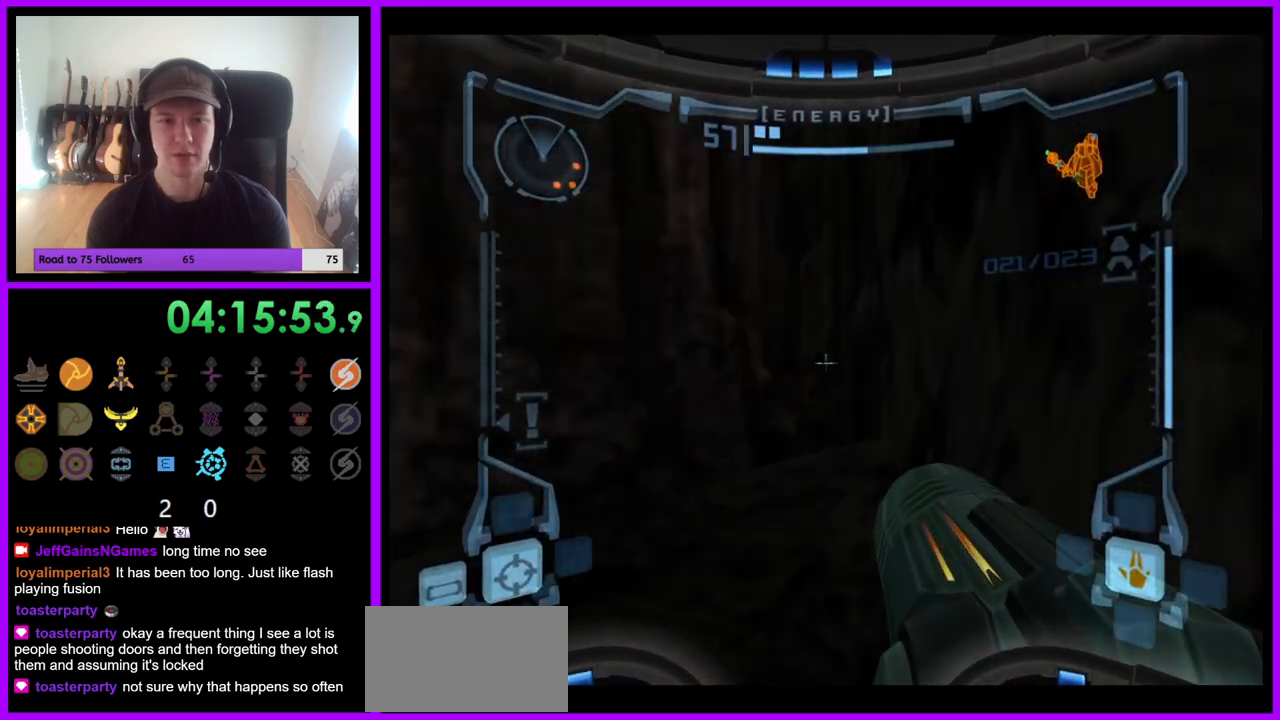
{"buttons": ["L1"], "left_stick": "left", "right_stick": "center", "events": [[100, "B", "down"], [217, "B", "up"], [267, "left_stick", "left"], [333, "left_stick", "down-left"], [433, "left_stick", "left"]]}
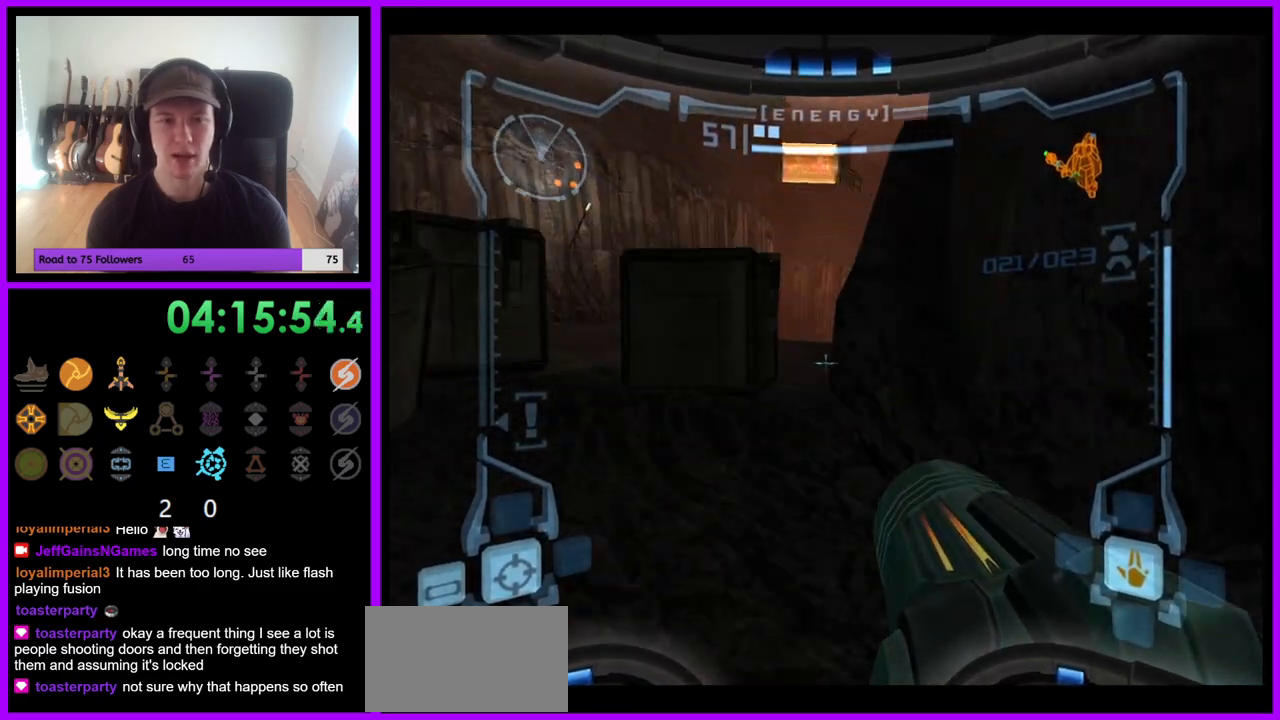
{"buttons": ["L1"], "left_stick": "up-left", "right_stick": "center", "events": [[67, "left_stick", "up-left"], [333, "B", "down"], [433, "B", "up"]]}
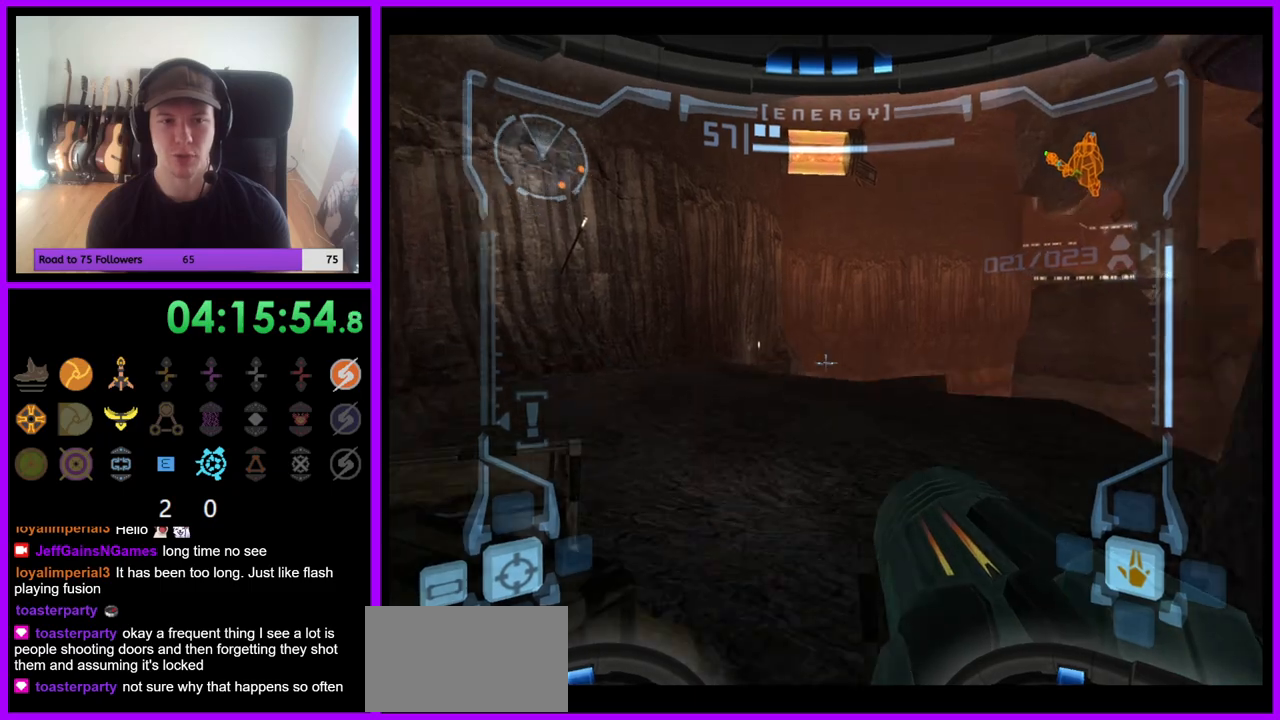
{"buttons": [], "left_stick": "up-left", "right_stick": "center", "events": [[83, "left_stick", "up"], [283, "left_stick", "up-left"], [483, "L1", "up"]]}
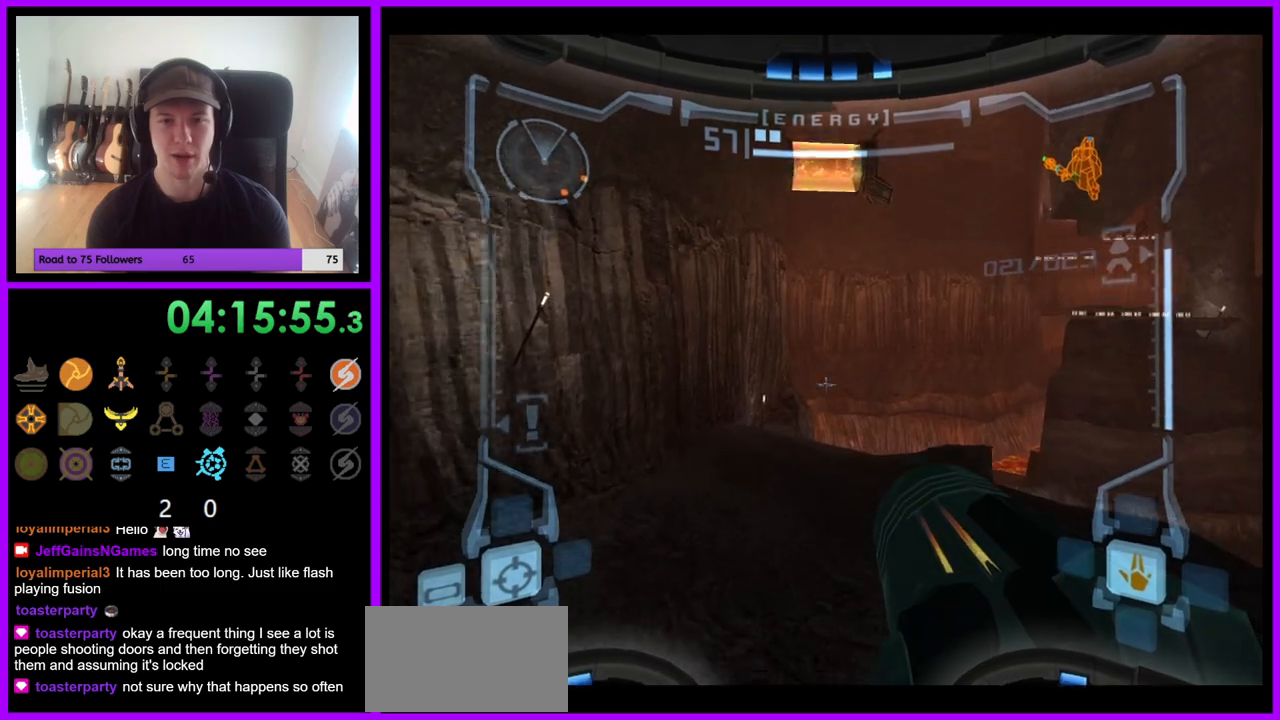
{"buttons": [], "left_stick": "center", "right_stick": "center", "events": [[50, "left_stick", "up-right"], [367, "left_stick", "center"]]}
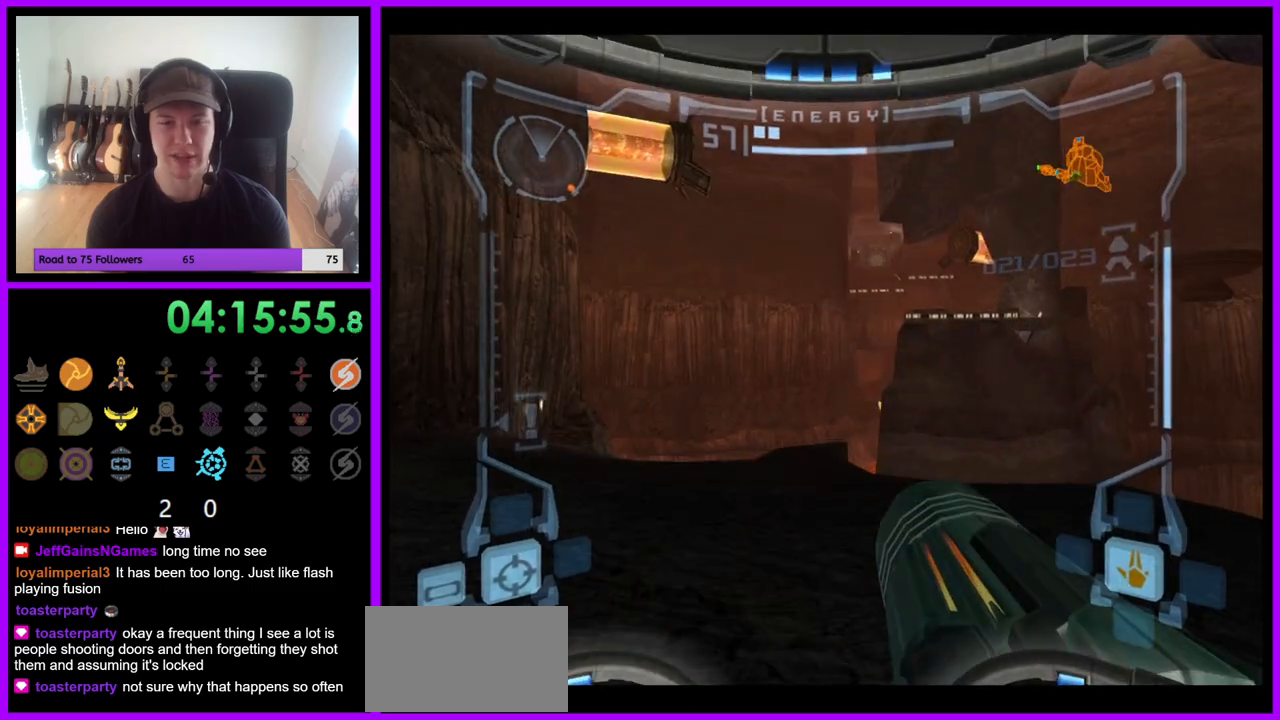
{"buttons": [], "left_stick": "center", "right_stick": "center", "events": [[17, "Z", "down"], [167, "Z", "up"]]}
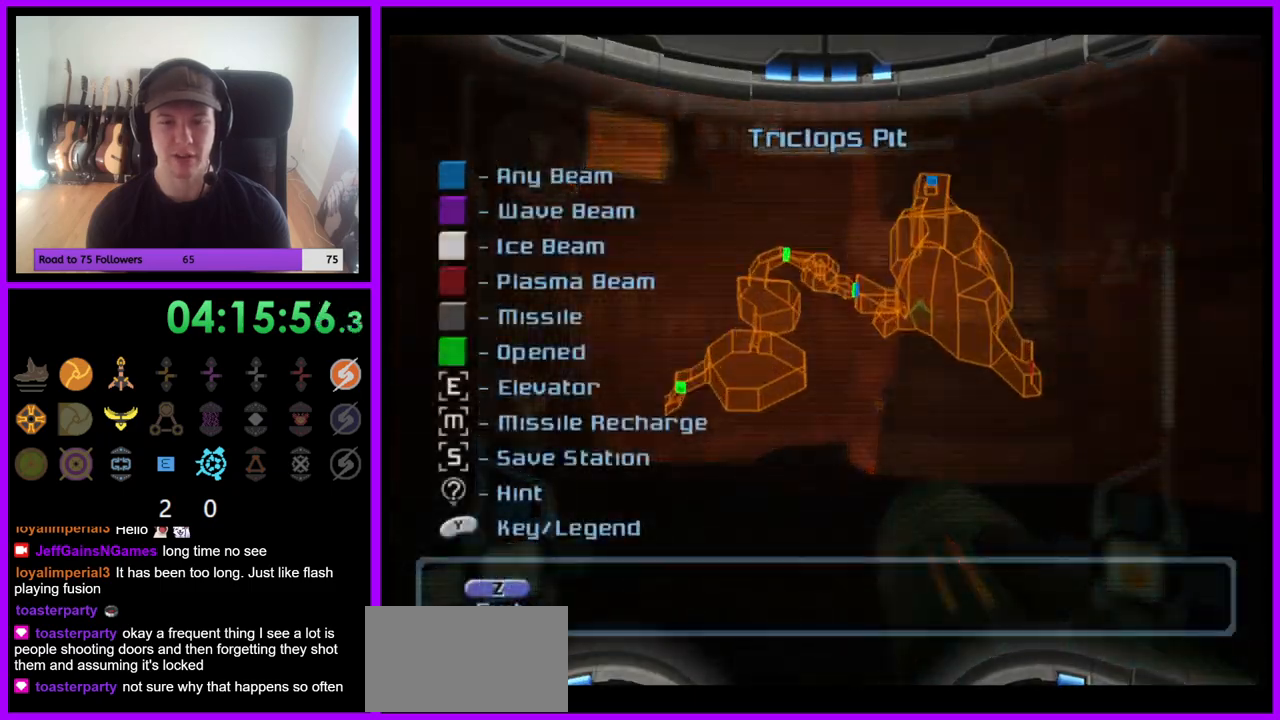
{"buttons": [], "left_stick": "left", "right_stick": "up", "events": [[117, "left_stick", "left"], [217, "right_stick", "up"], [300, "left_stick", "center"], [433, "left_stick", "left"]]}
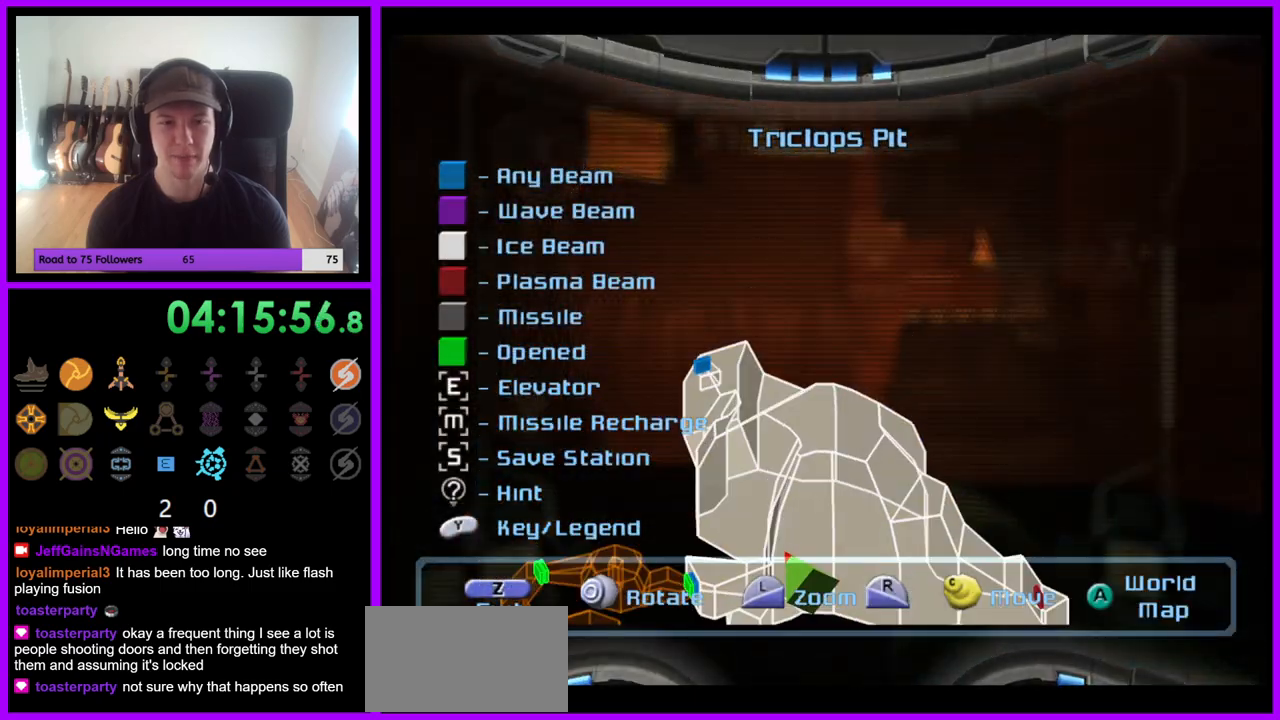
{"buttons": [], "left_stick": "up-left", "right_stick": "center", "events": [[67, "left_stick", "center"], [67, "right_stick", "center"], [133, "left_stick", "left"], [367, "left_stick", "up-left"]]}
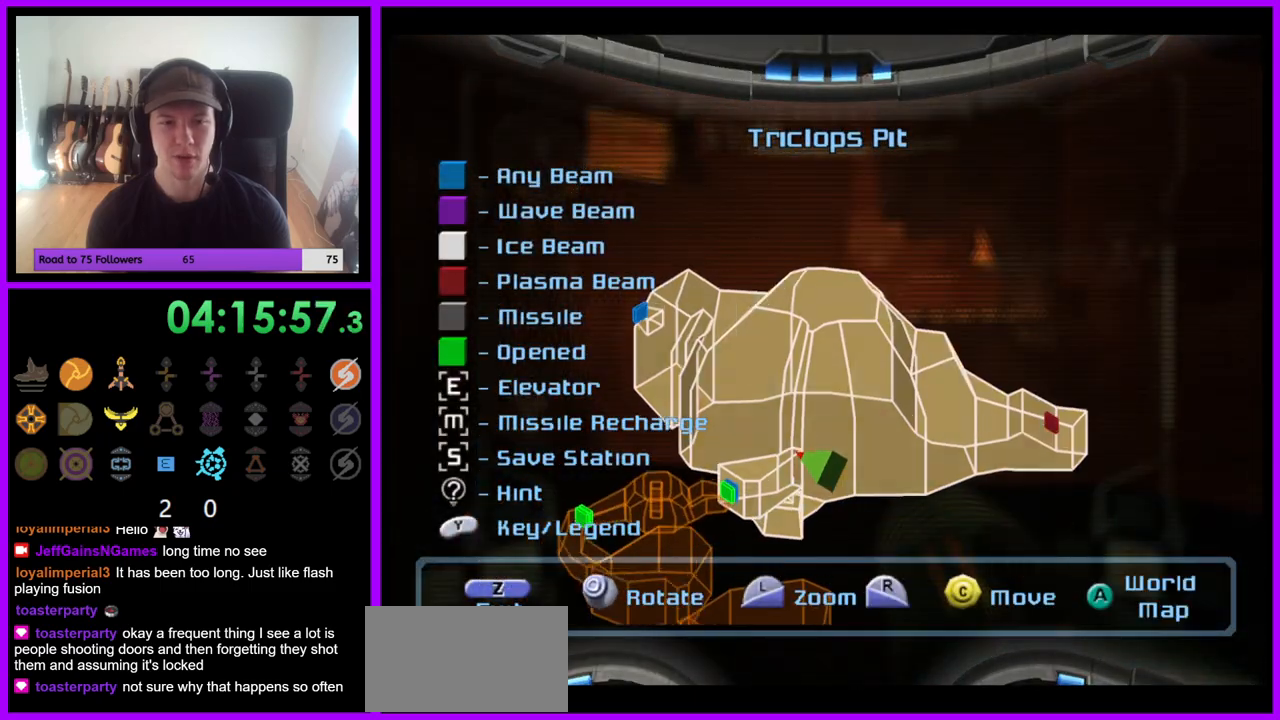
{"buttons": [], "left_stick": "center", "right_stick": "center", "events": [[33, "left_stick", "center"]]}
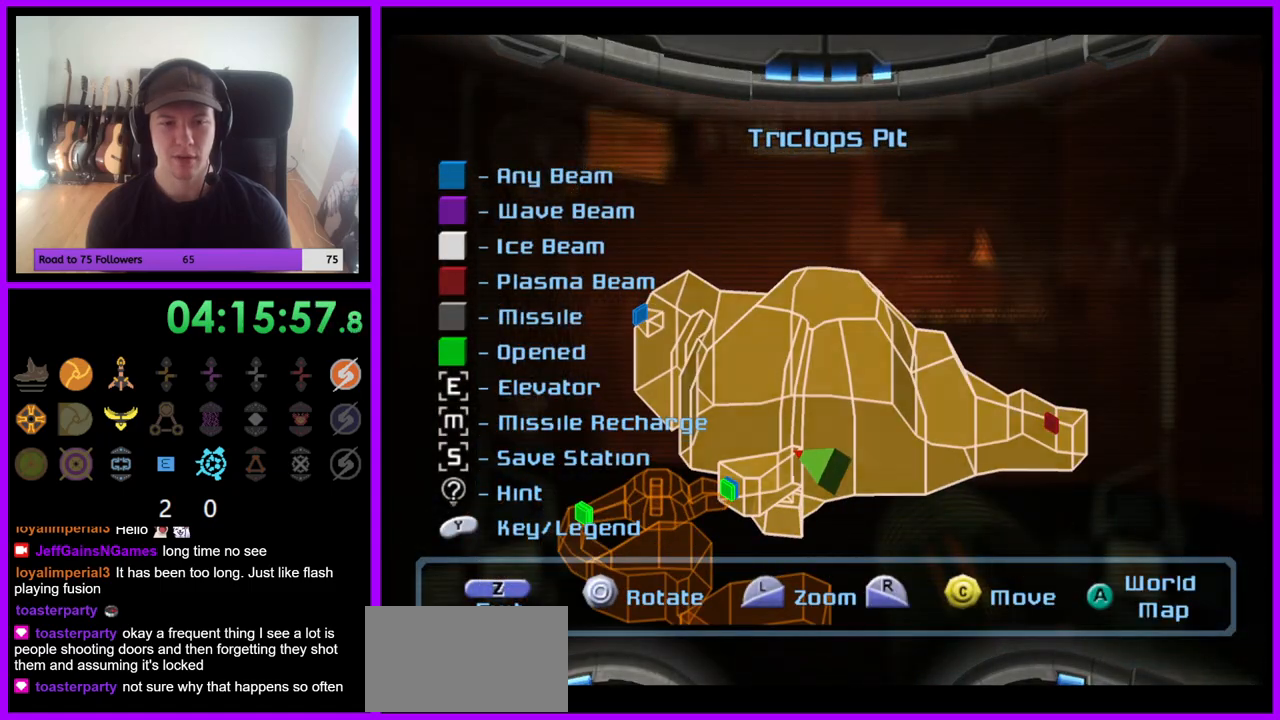
{"buttons": [], "left_stick": "right", "right_stick": "center", "events": [[467, "left_stick", "right"]]}
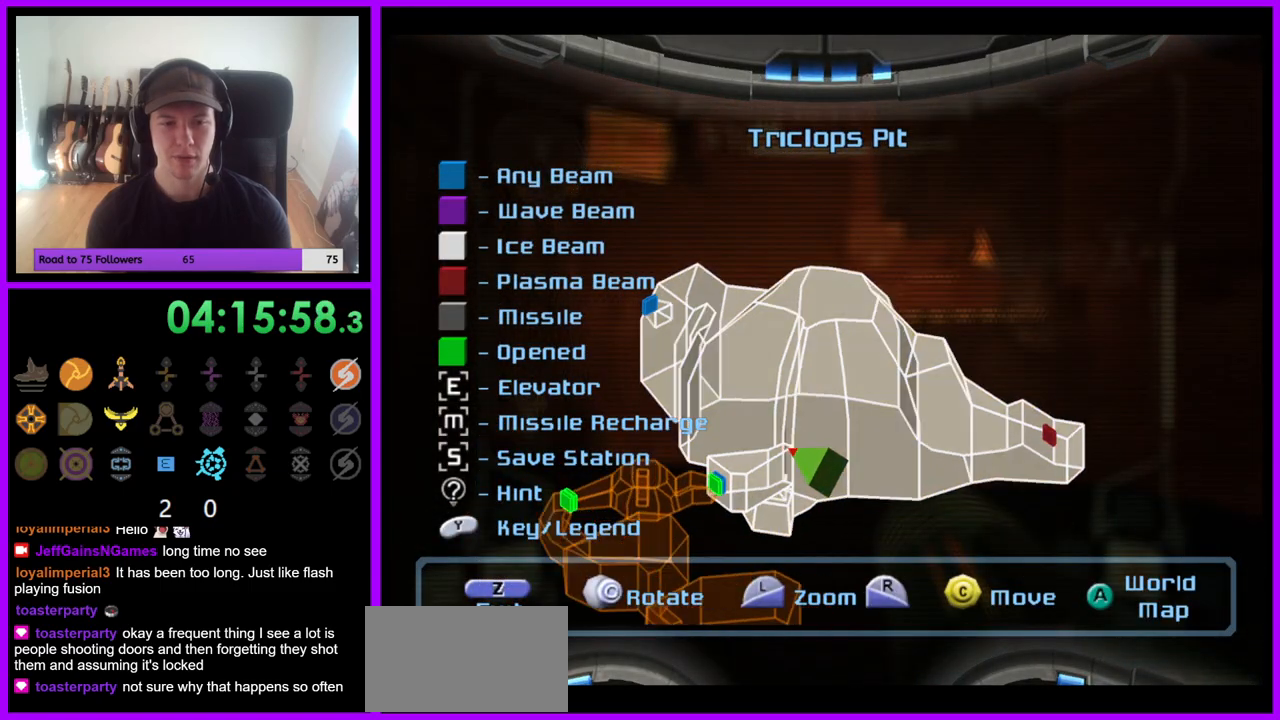
{"buttons": [], "left_stick": "center", "right_stick": "center", "events": [[117, "left_stick", "center"]]}
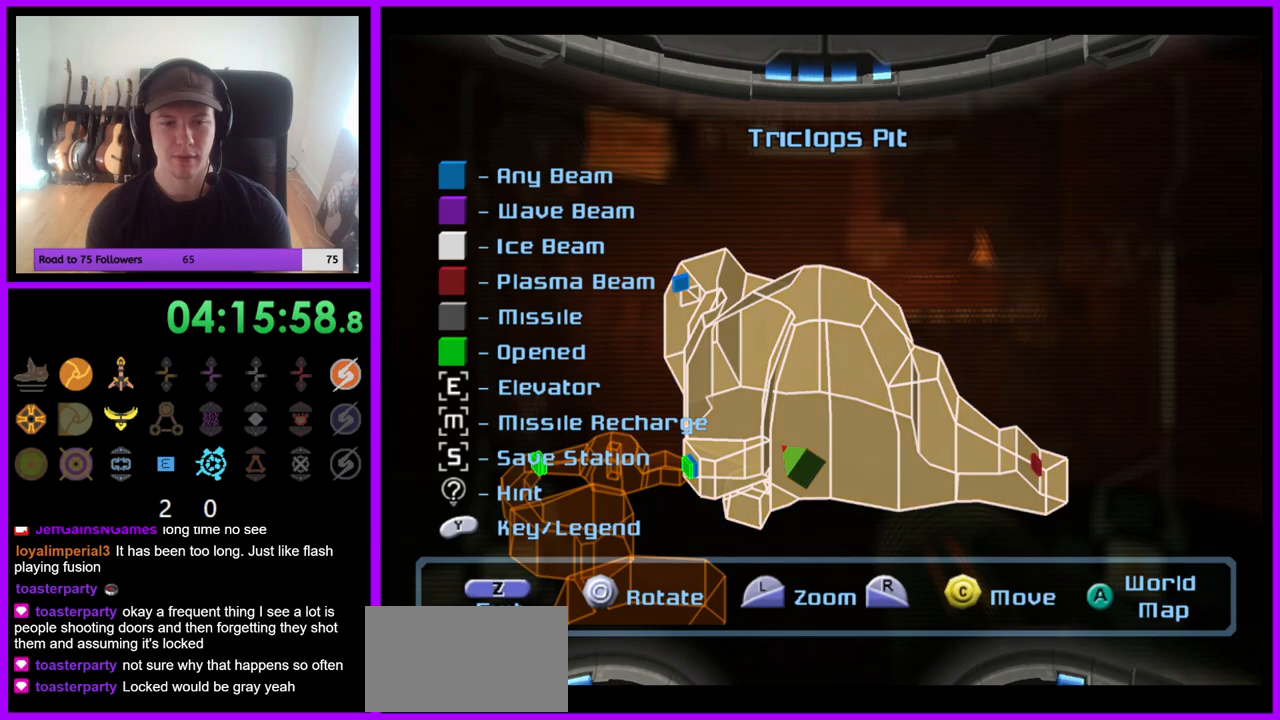
{"buttons": [], "left_stick": "center", "right_stick": "center", "events": []}
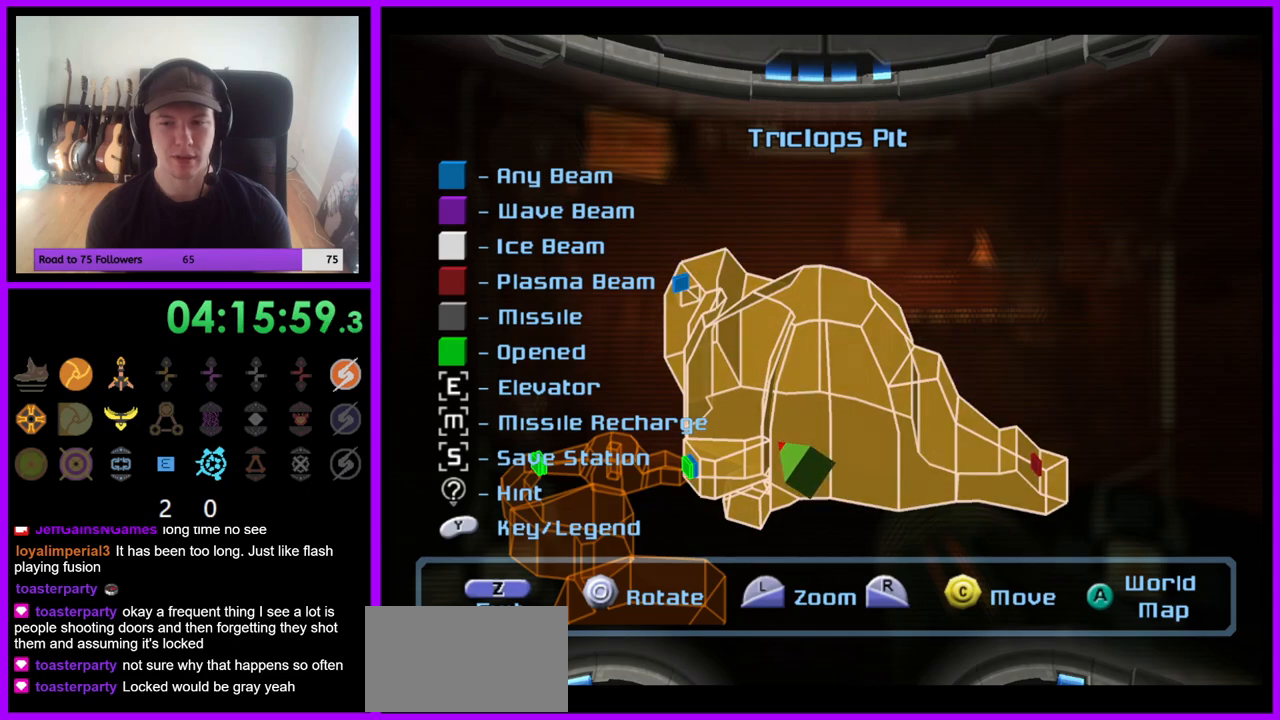
{"buttons": [], "left_stick": "center", "right_stick": "center", "events": []}
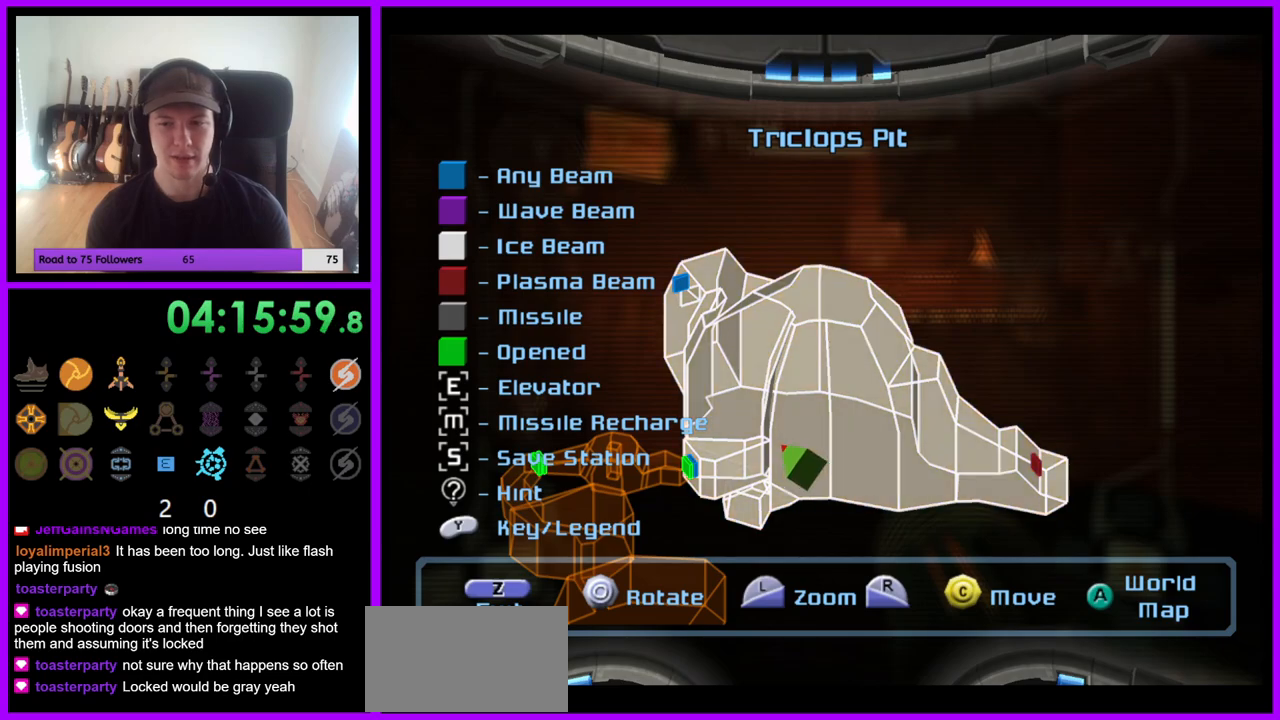
{"buttons": [], "left_stick": "center", "right_stick": "center", "events": []}
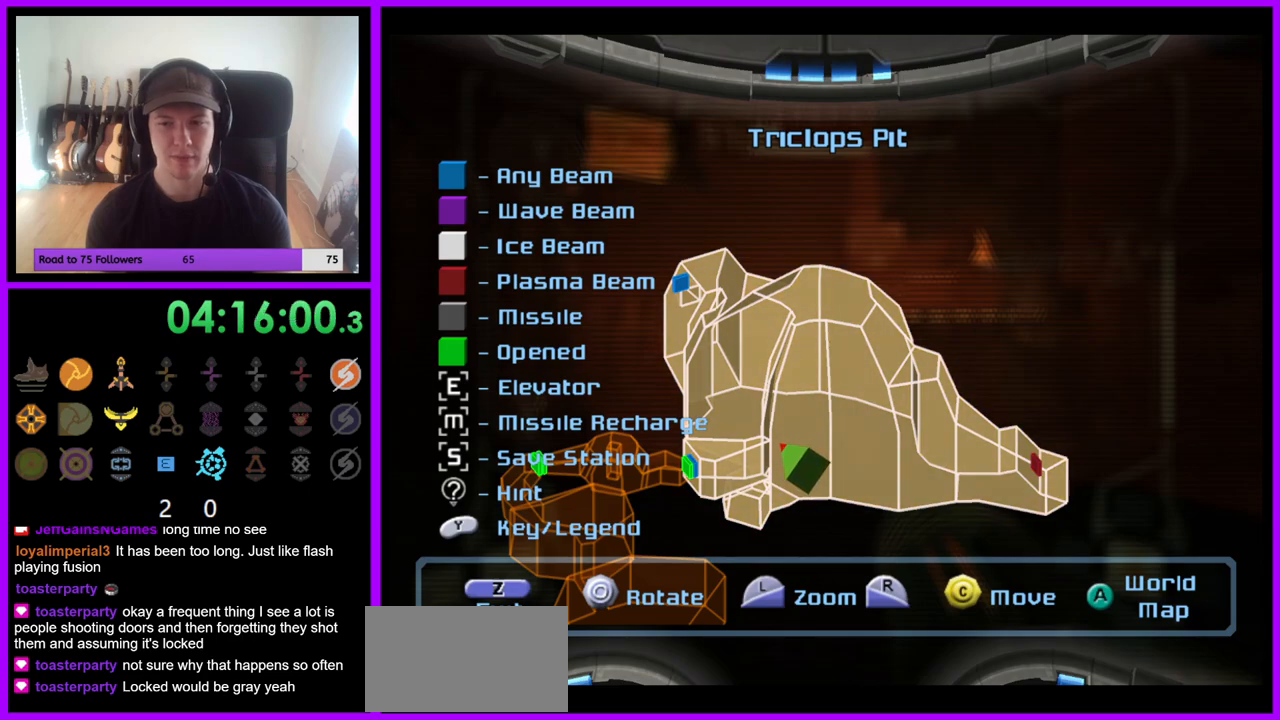
{"buttons": [], "left_stick": "right", "right_stick": "center", "events": [[400, "left_stick", "right"]]}
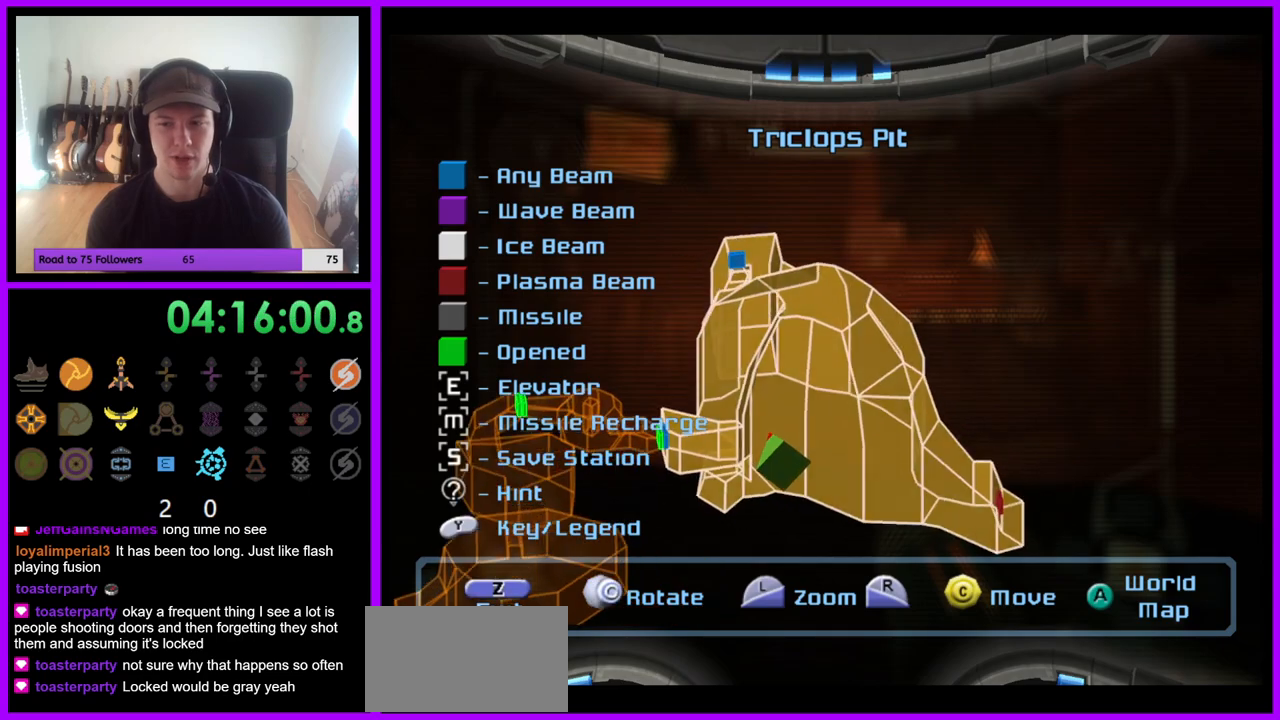
{"buttons": [], "left_stick": "center", "right_stick": "center", "events": [[50, "left_stick", "center"], [317, "left_stick", "left"], [483, "left_stick", "center"]]}
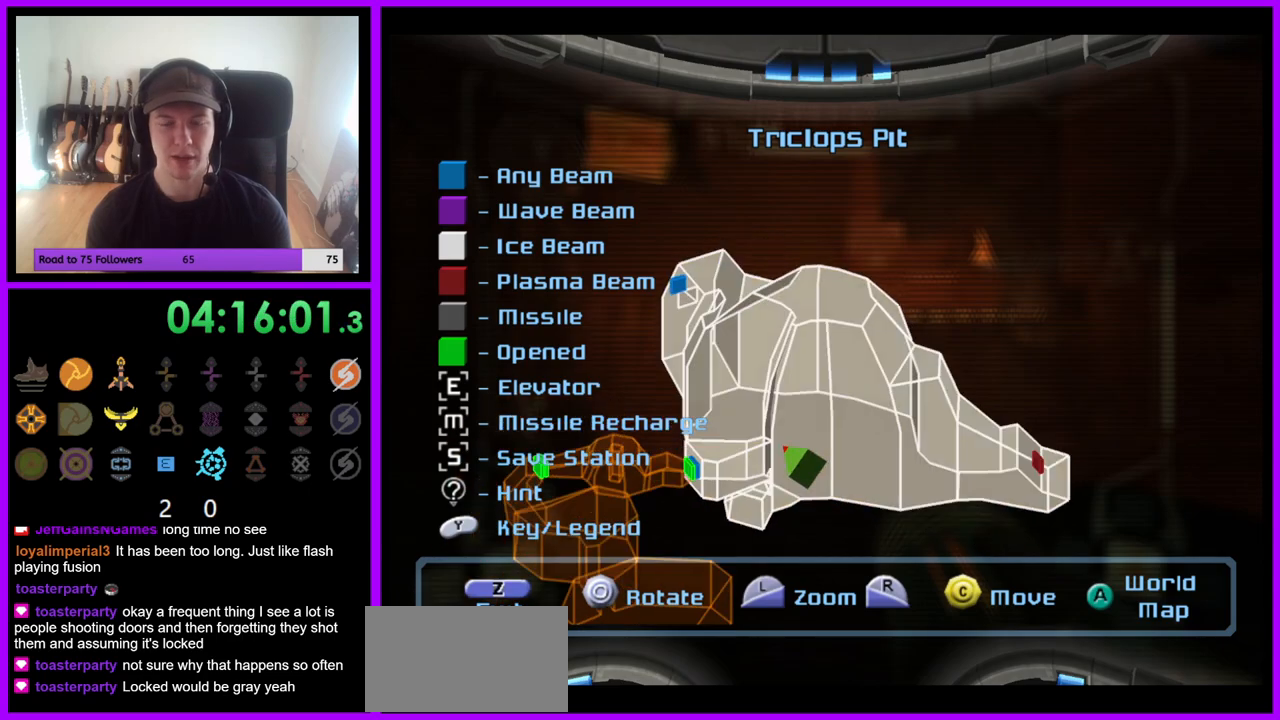
{"buttons": [], "left_stick": "center", "right_stick": "center", "events": [[317, "left_stick", "up"], [450, "left_stick", "center"]]}
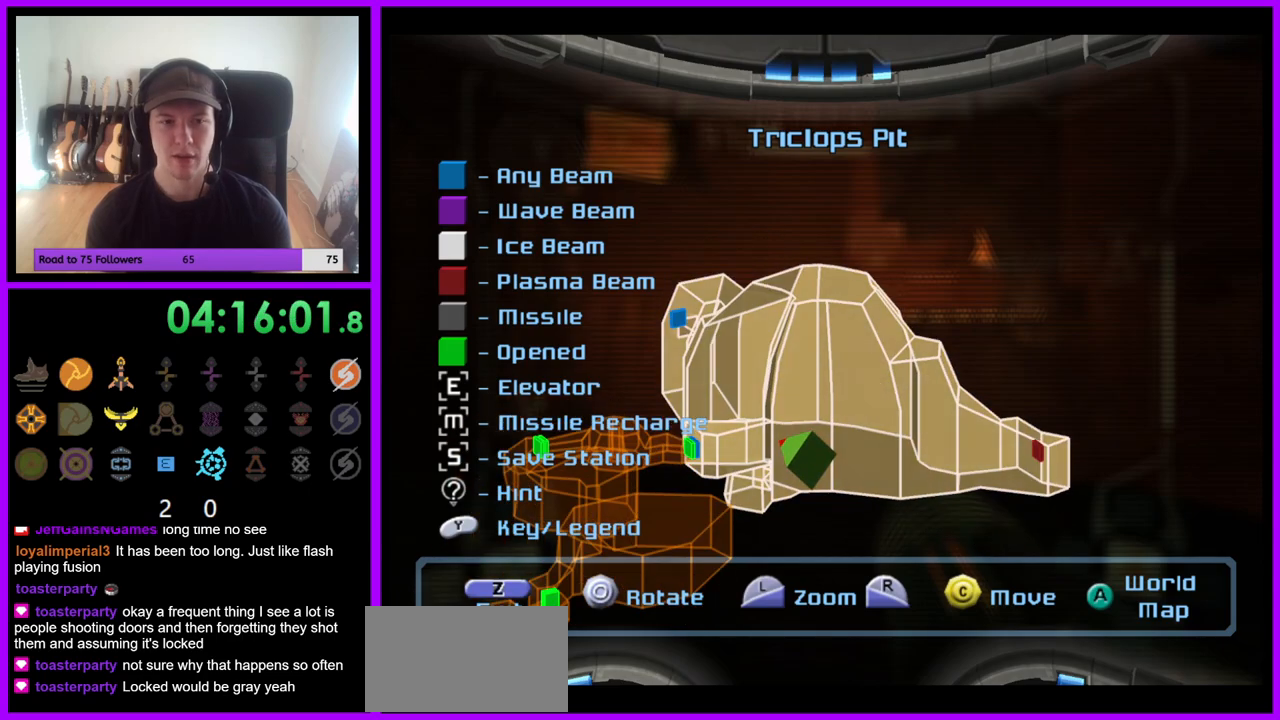
{"buttons": [], "left_stick": "center", "right_stick": "center", "events": [[217, "left_stick", "down"], [333, "left_stick", "center"]]}